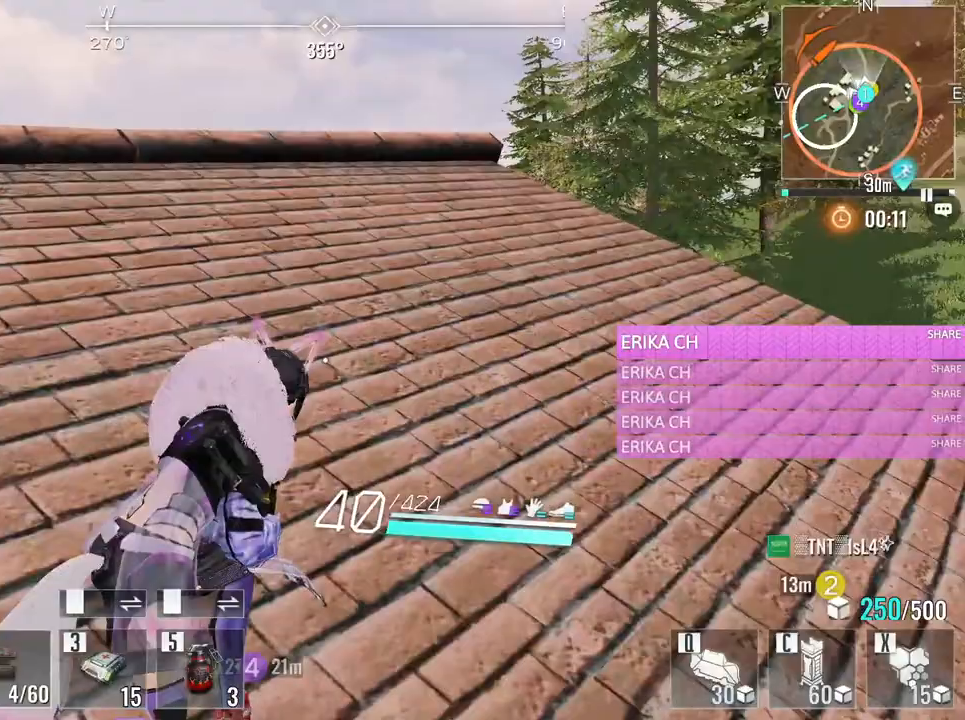
Gameplay with keyboard and mouse; each line is a JSON object with the keys and mouse buttons held at the frame after it. "events" lists presses ("down") and releases ("up") of "1", "2", "3", "4", "5", "a", "alt", "c", "caps_lock", "ctrl", "d", "e", "f", "g", "q", "r", "s", "shift", "space", "t", "tab", "v", "w", "x", "z", "mouse_left", "mouse_wheel" and "mouse_right" between this image and that frame as [ms after this image, input, new state], when the widget could be followed in between. "mouse_left", "mouse_wheel", "mouse_right" = the "left", "wheel", "right" buttons of the "mouse" list. No other keys are recorded. "wheel" means that the mouse wheel is clicked or scrolled. Not read: mouse_move.
{"keys": ["d", "w"], "mouse": [], "events": []}
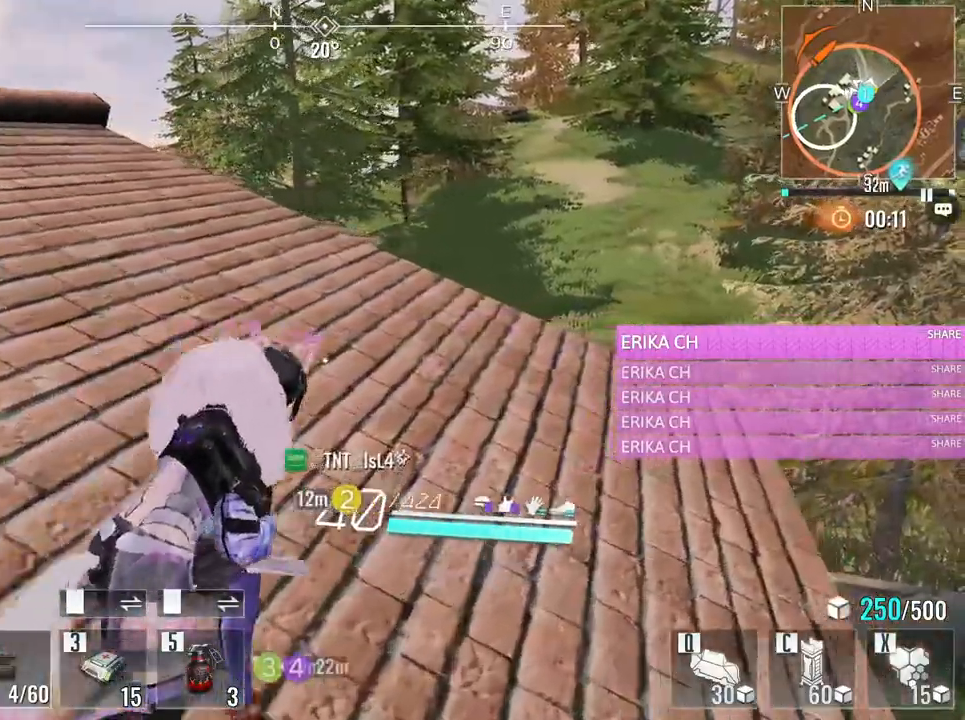
{"keys": ["a", "w"], "mouse": [], "events": [[150, "w", "up"], [200, "a", "down"], [200, "d", "up"], [250, "w", "down"]]}
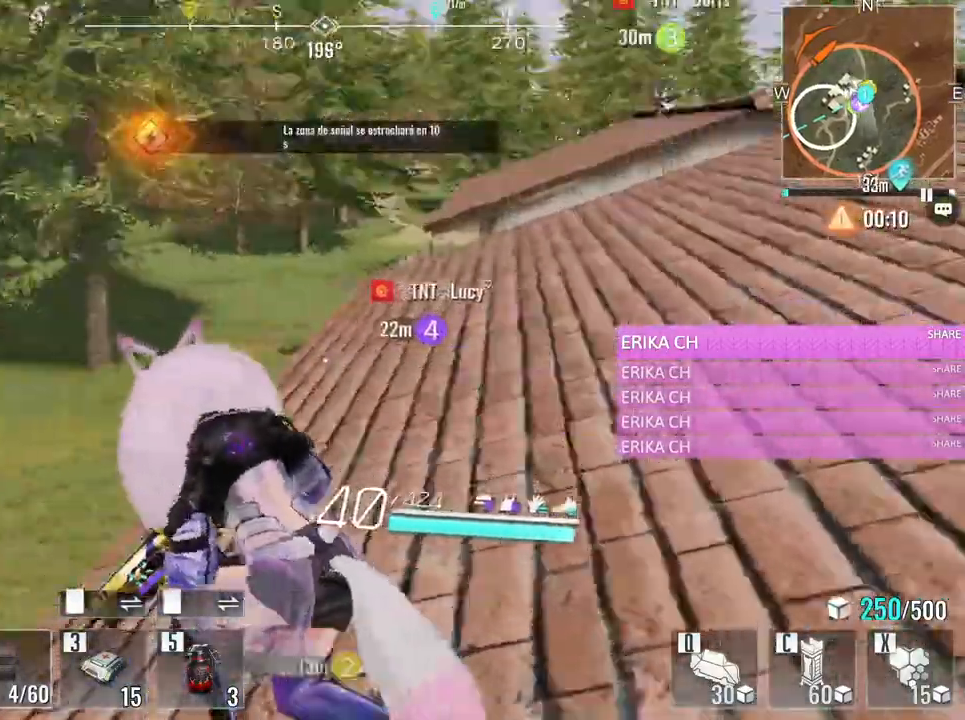
{"keys": ["a", "w"], "mouse": [], "events": [[267, "e", "down"], [450, "e", "up"]]}
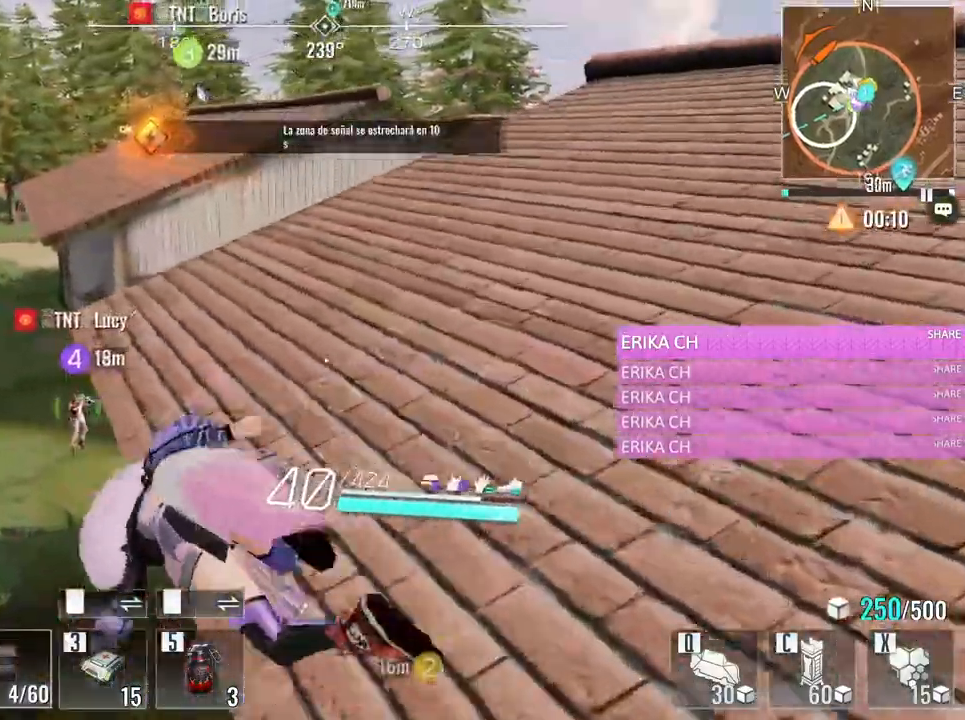
{"keys": ["a", "w"], "mouse": [], "events": []}
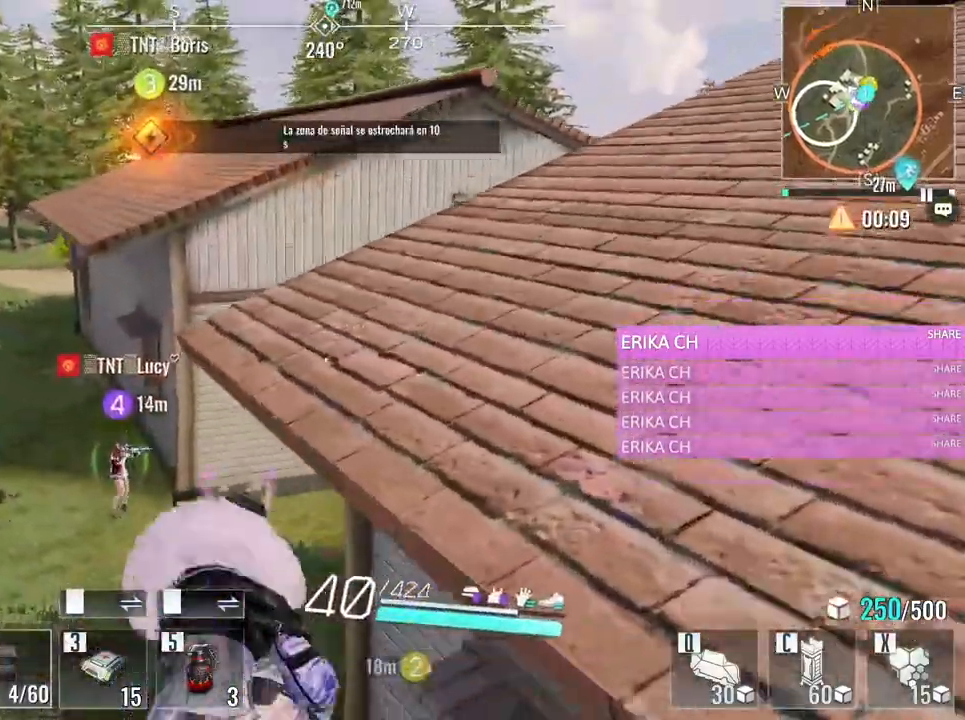
{"keys": ["a", "w"], "mouse": [], "events": [[150, "e", "down"], [283, "e", "up"]]}
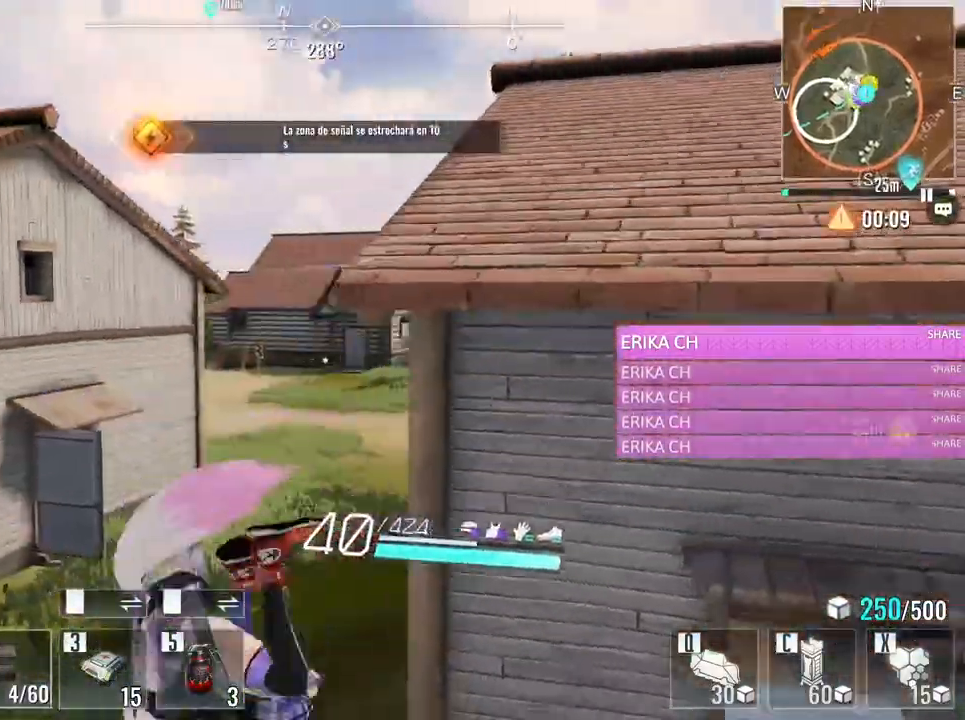
{"keys": ["a", "w"], "mouse": [], "events": []}
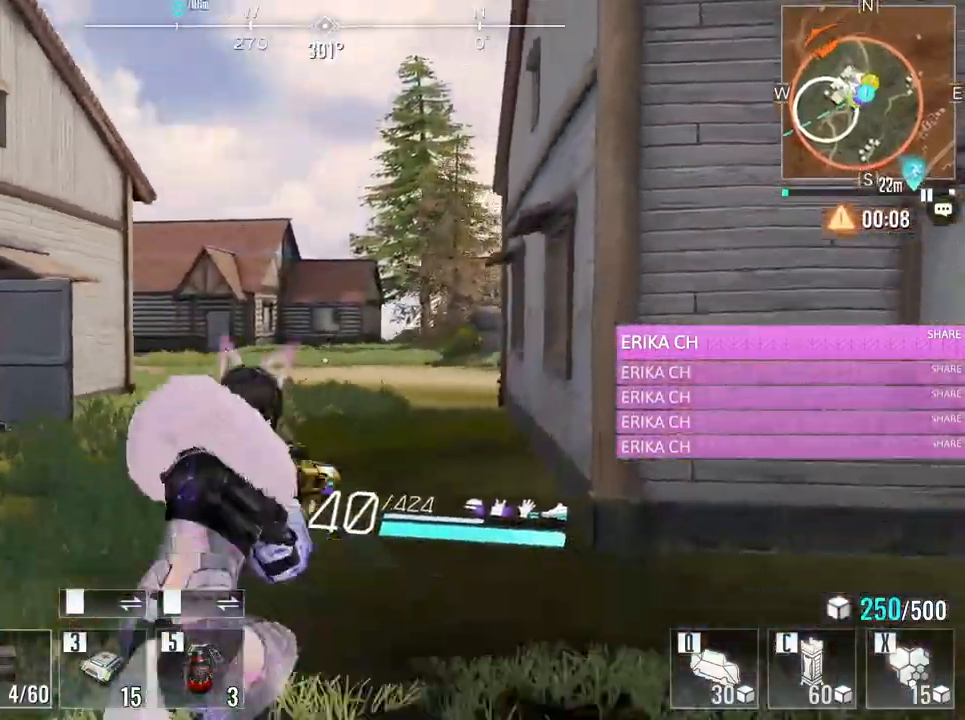
{"keys": ["a", "w"], "mouse": [], "events": []}
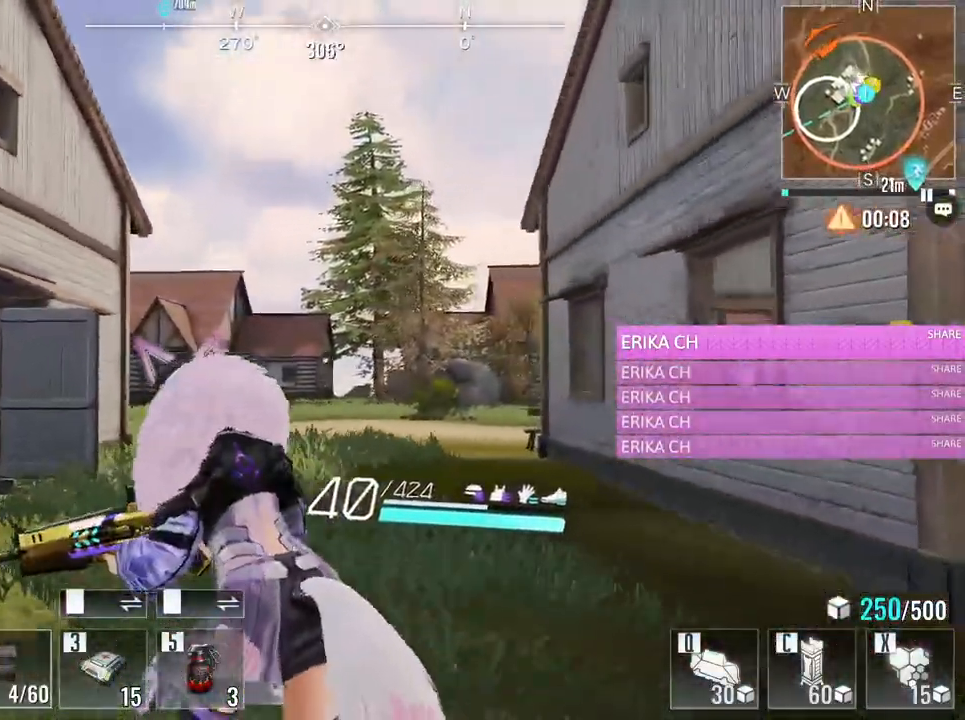
{"keys": [], "mouse": [], "events": [[100, "w", "up"], [150, "mouse_right", "down"], [150, "s", "down"], [233, "mouse_right", "up"], [283, "a", "up"], [433, "s", "up"]]}
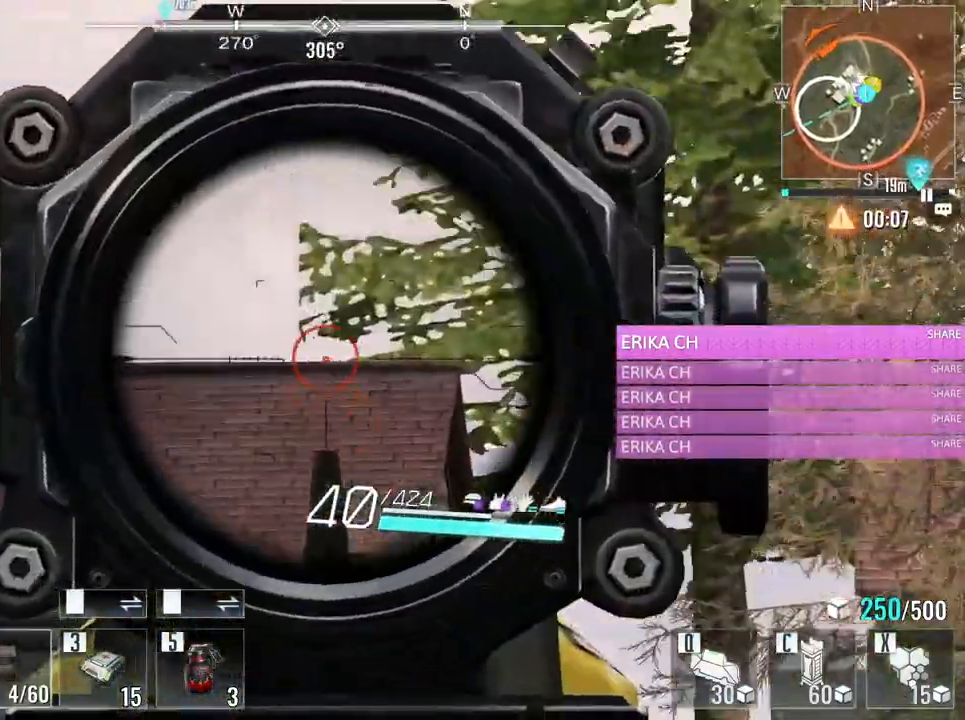
{"keys": ["a"], "mouse": [], "events": [[17, "mouse_left", "down"], [217, "s", "down"], [250, "d", "down"], [350, "mouse_right", "down"], [383, "mouse_left", "up"], [400, "a", "down"], [450, "d", "up"], [450, "mouse_right", "up"], [450, "s", "up"]]}
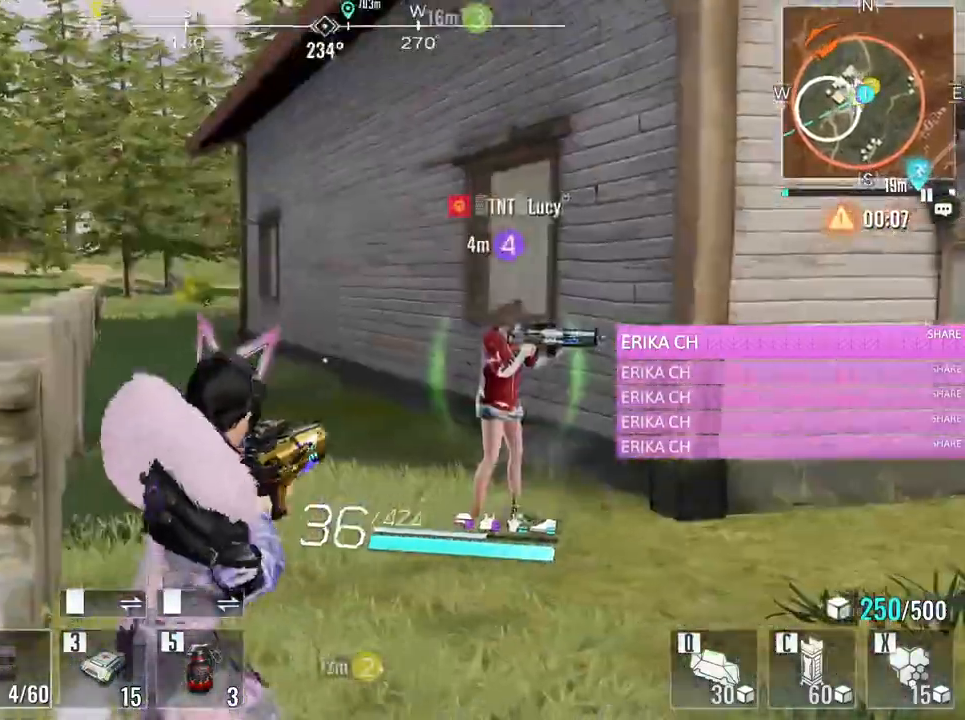
{"keys": ["a", "w"], "mouse": [], "events": [[33, "w", "down"], [133, "e", "down"], [317, "e", "up"]]}
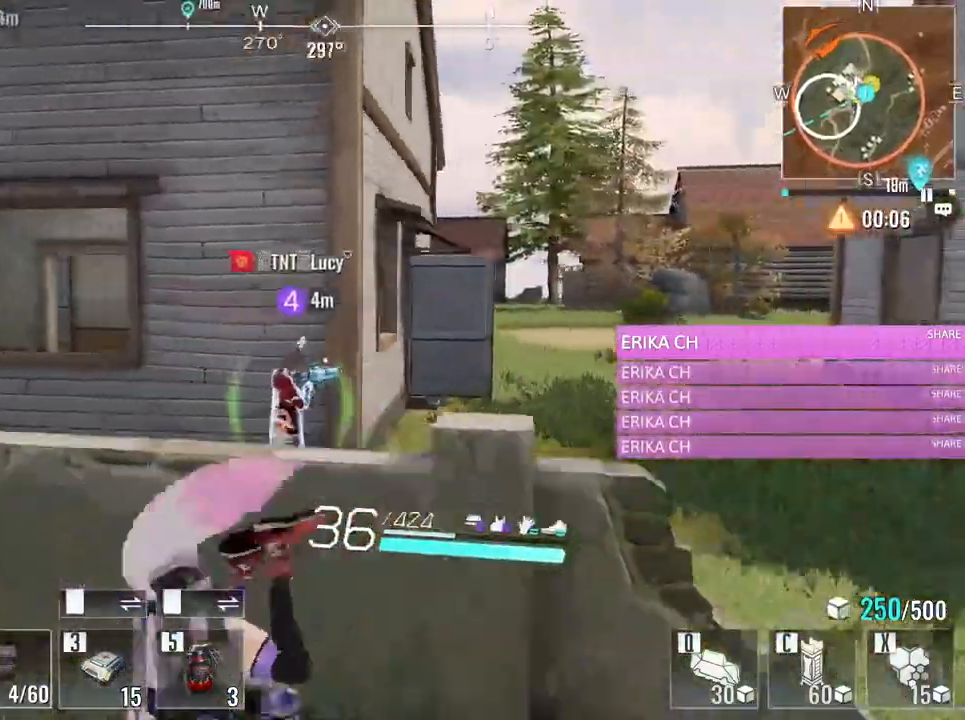
{"keys": ["a", "w"], "mouse": [], "events": [[283, "r", "down"], [433, "r", "up"]]}
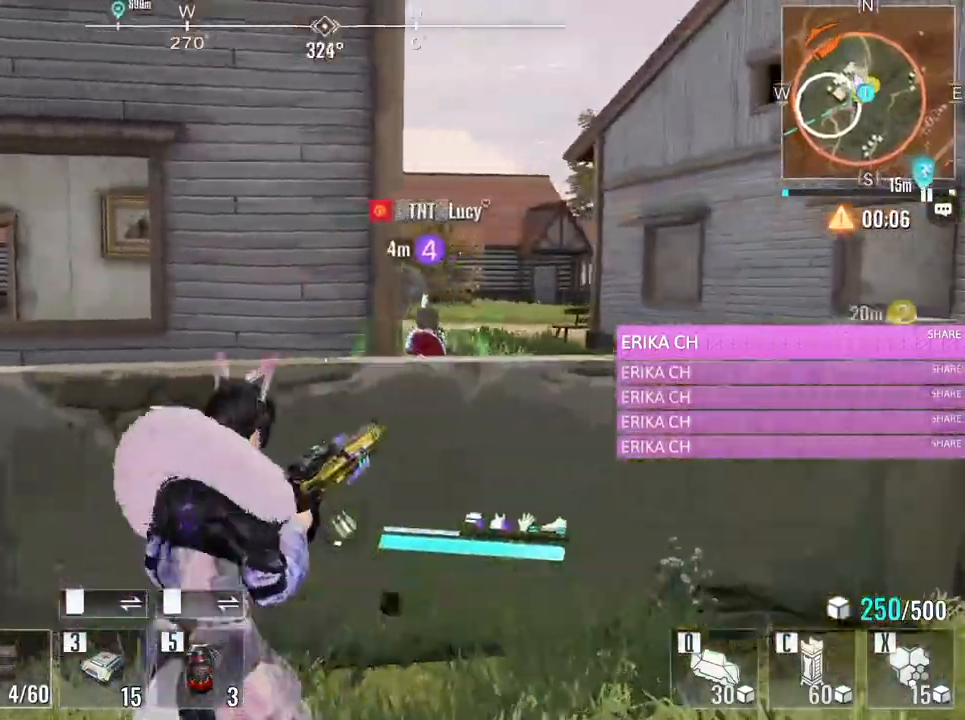
{"keys": ["a", "w"], "mouse": [], "events": []}
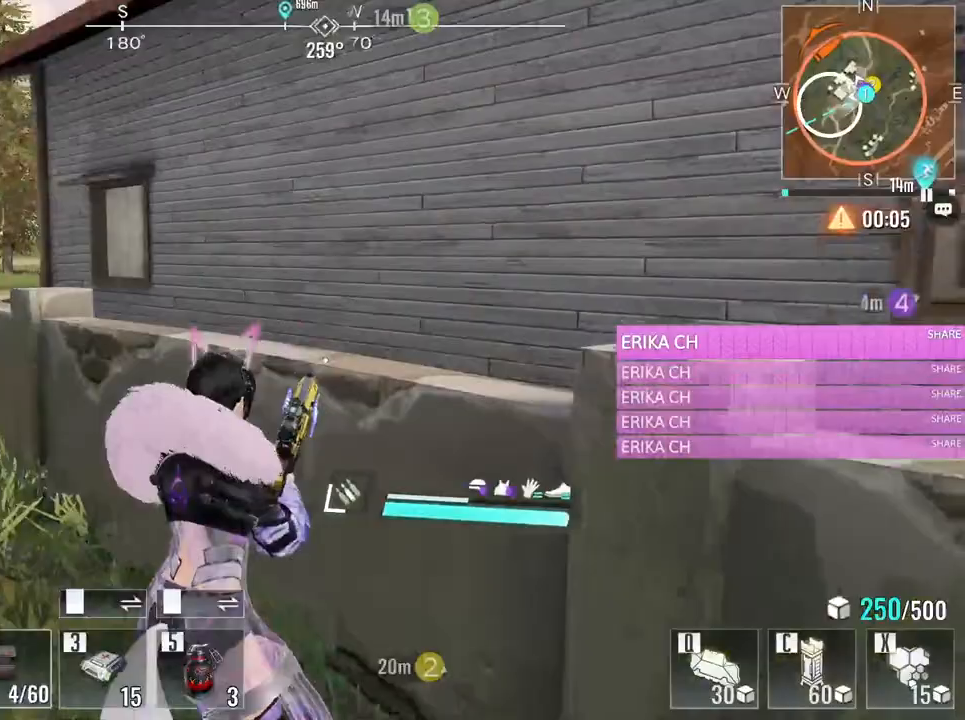
{"keys": ["a", "w"], "mouse": [], "events": []}
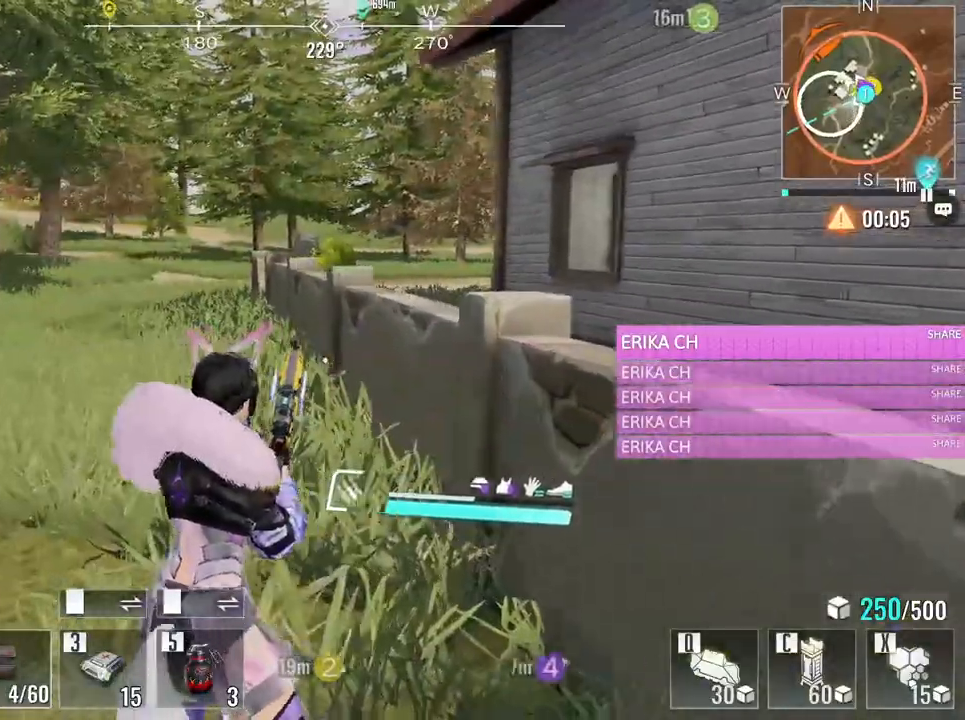
{"keys": ["a", "w"], "mouse": [], "events": []}
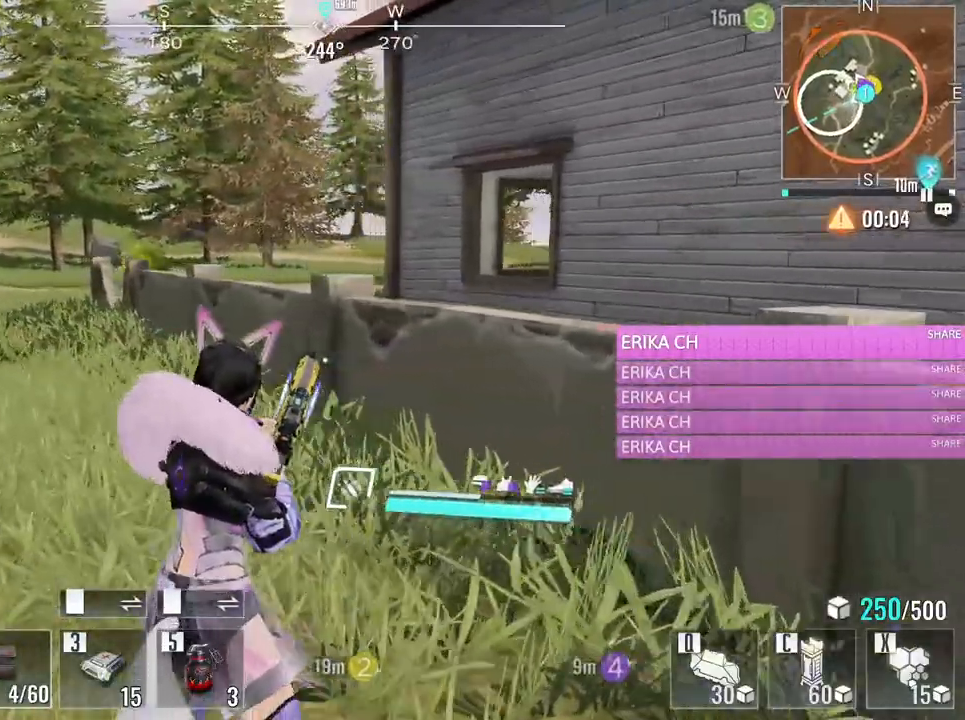
{"keys": ["a", "w"], "mouse": [], "events": []}
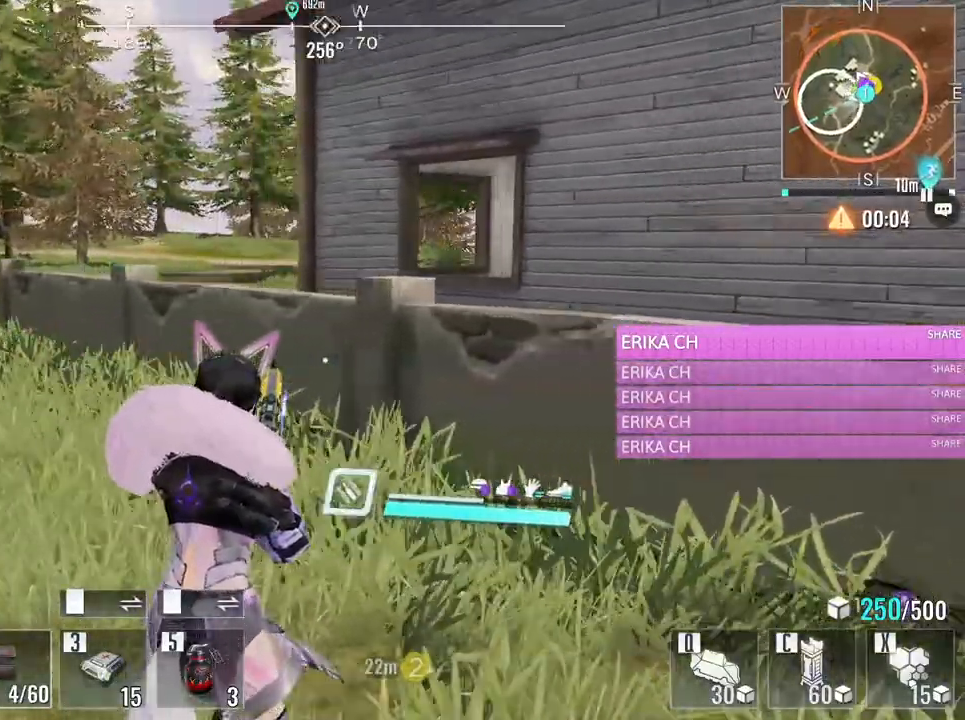
{"keys": ["a", "w"], "mouse": [], "events": []}
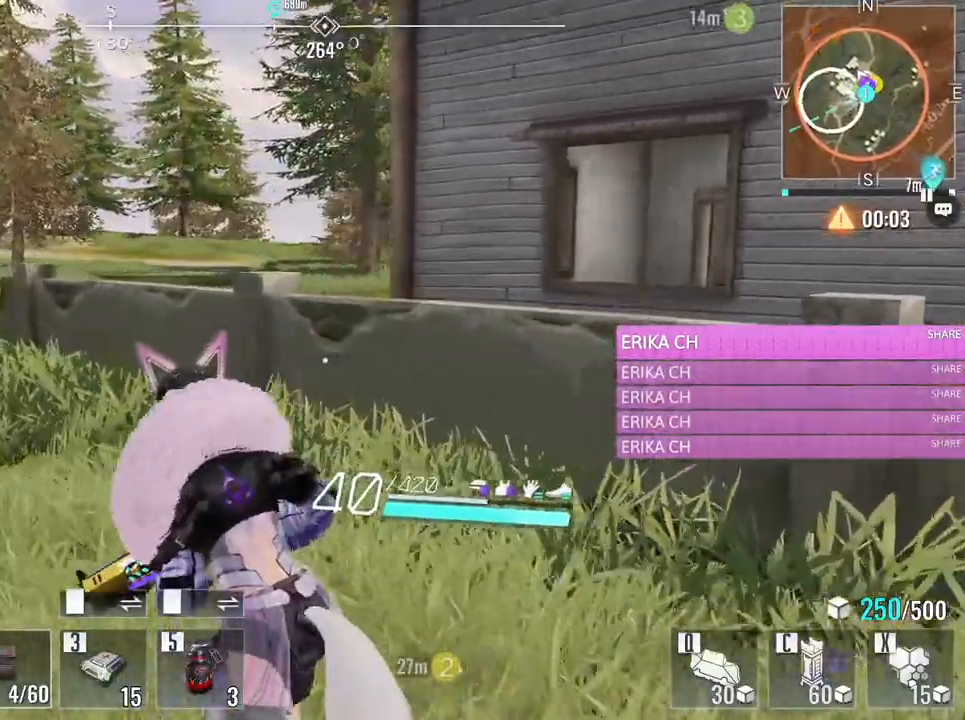
{"keys": ["a", "w"], "mouse": [], "events": []}
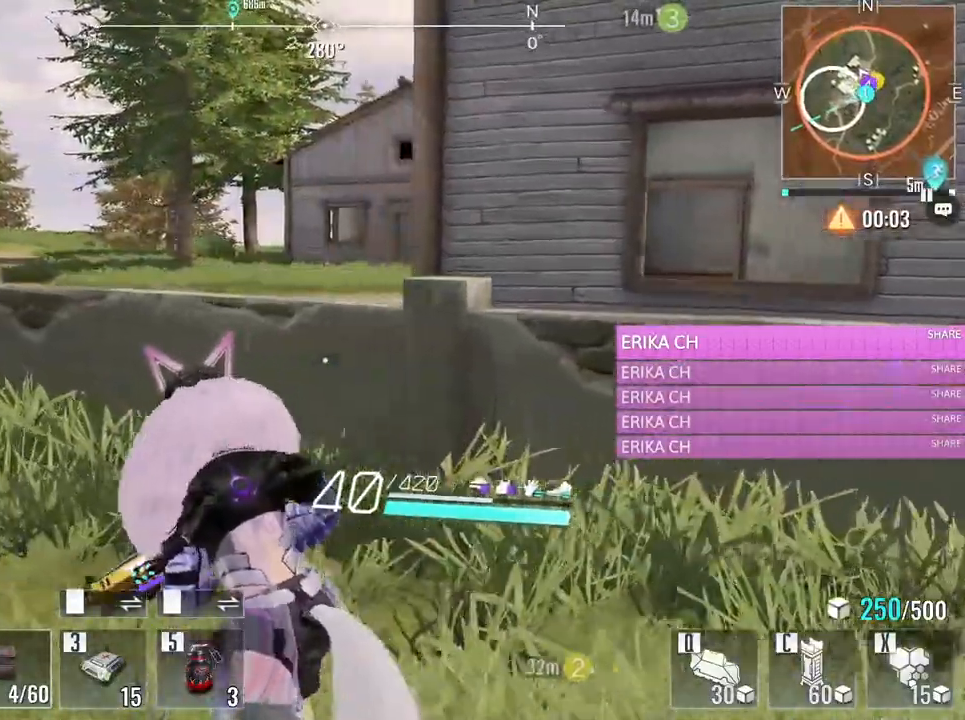
{"keys": ["a", "w"], "mouse": [], "events": []}
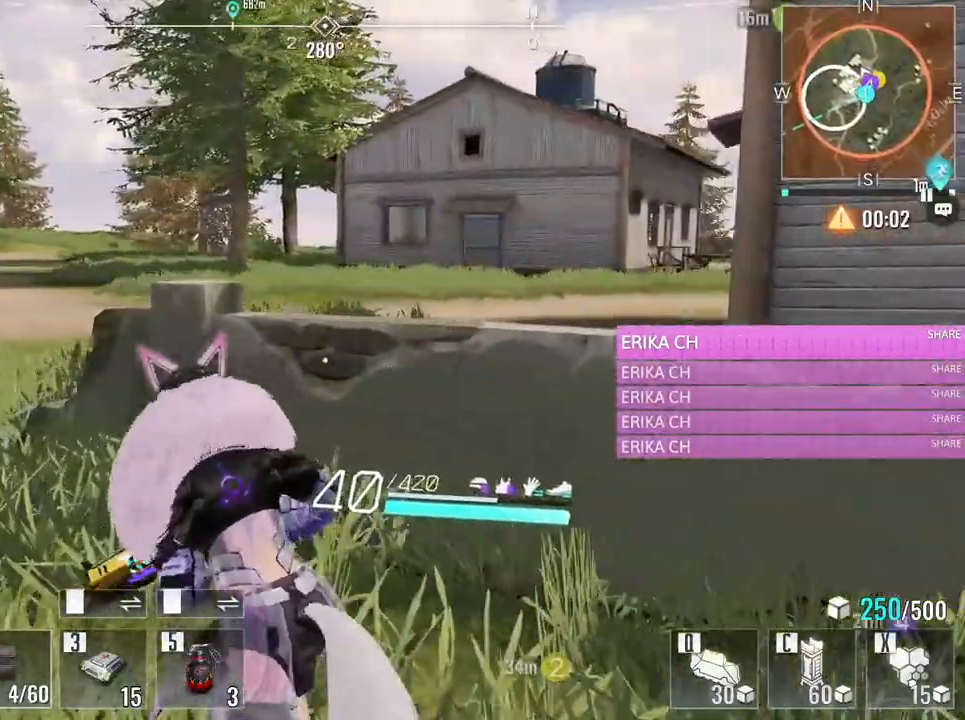
{"keys": ["a", "w"], "mouse": [], "events": []}
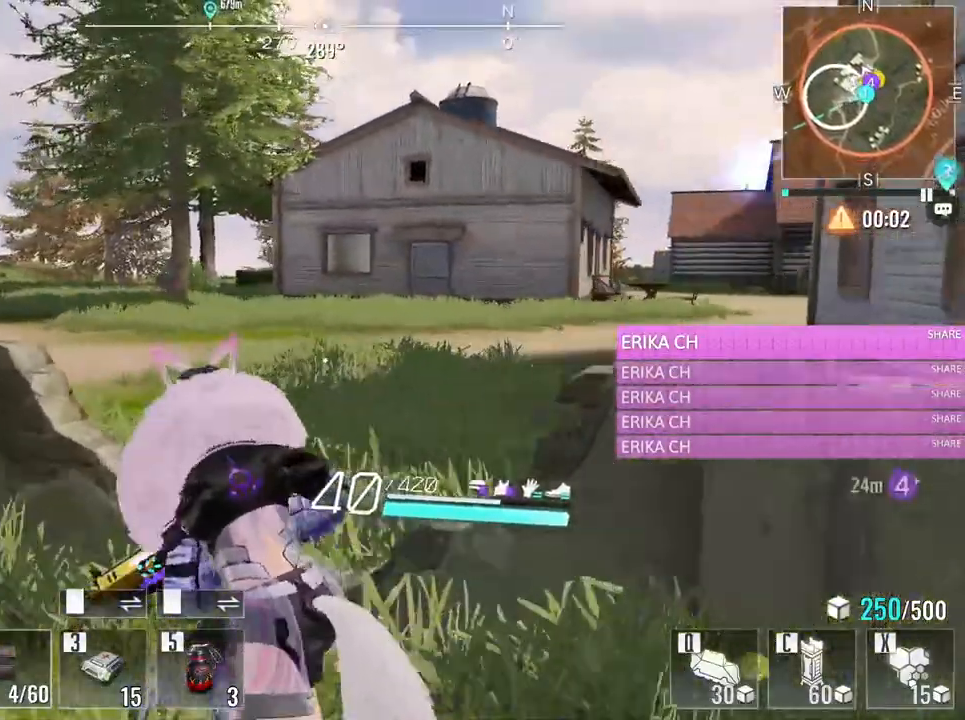
{"keys": ["a", "w"], "mouse": [], "events": []}
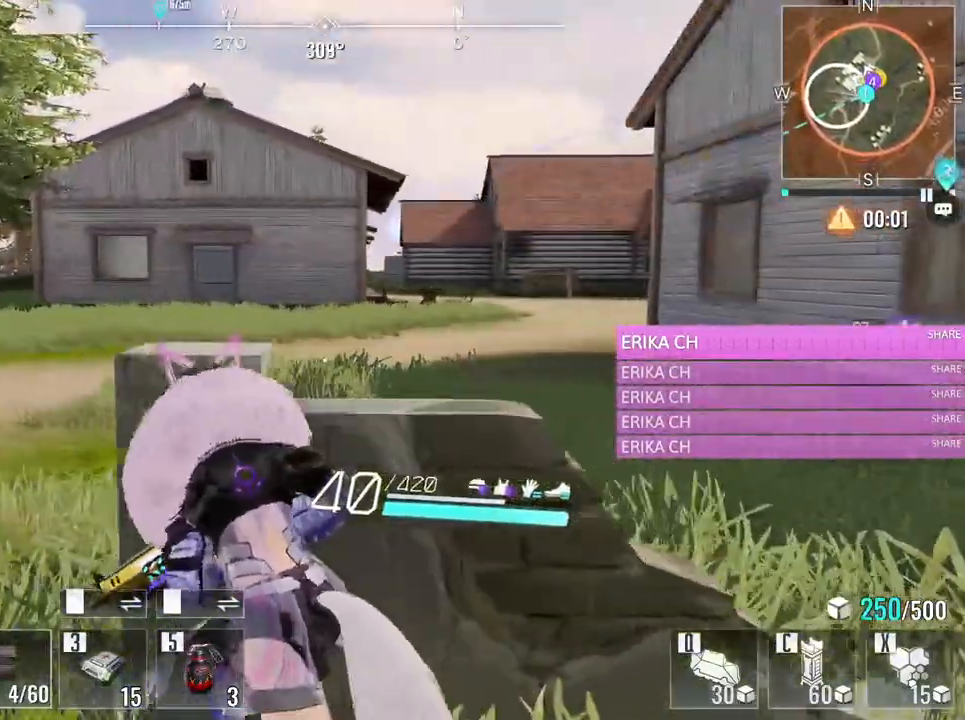
{"keys": ["a", "w"], "mouse": [], "events": [[300, "e", "down"], [500, "e", "up"]]}
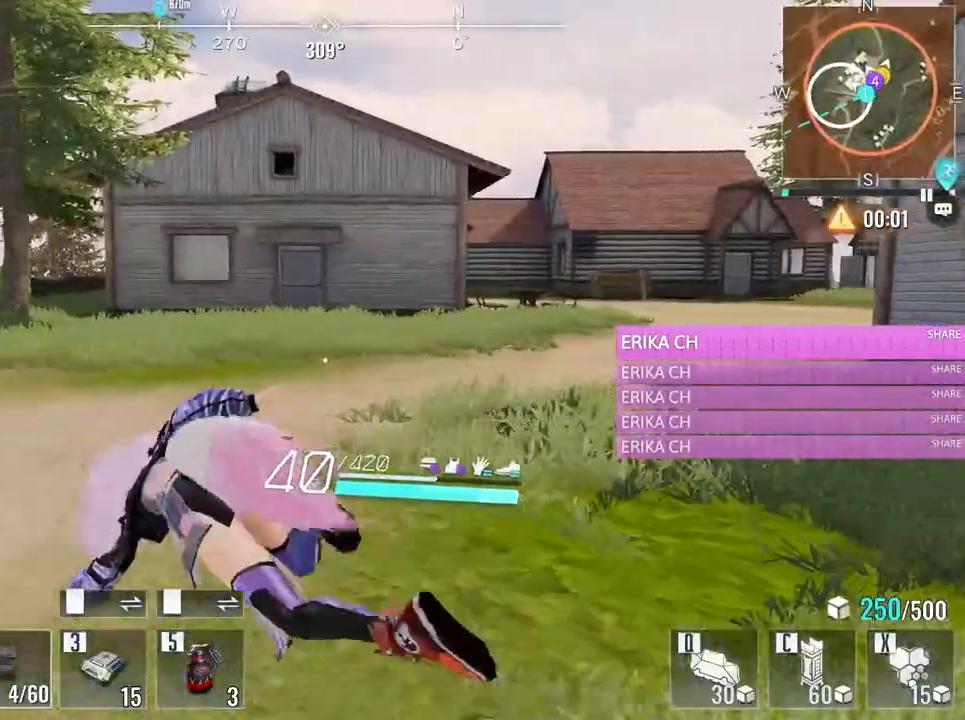
{"keys": ["a", "w"], "mouse": [], "events": []}
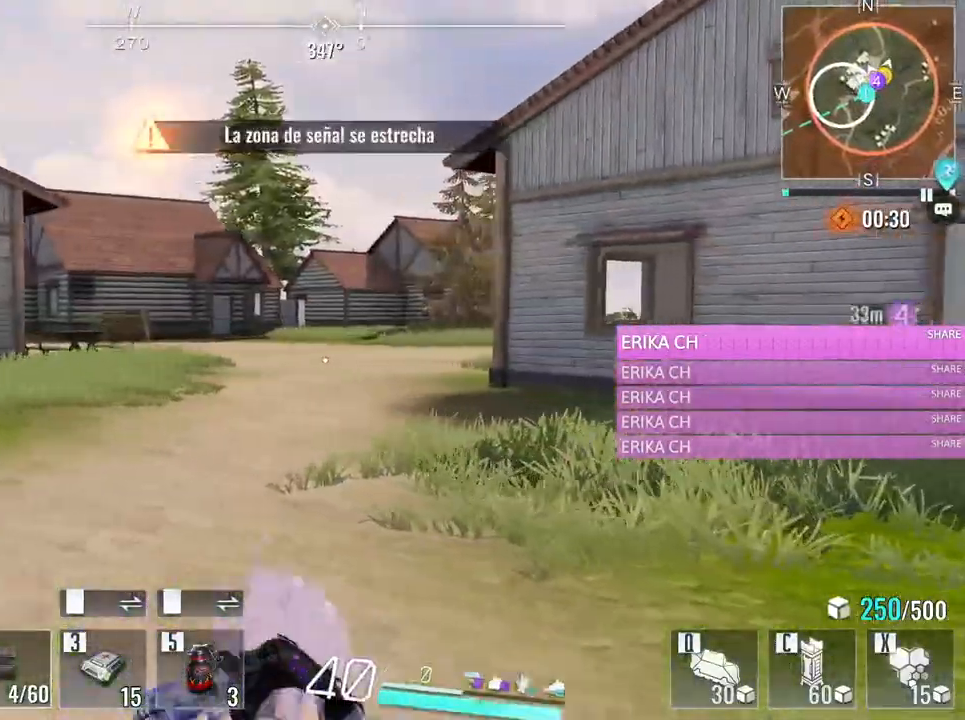
{"keys": ["a", "w"], "mouse": [], "events": [[283, "e", "down"], [483, "e", "up"]]}
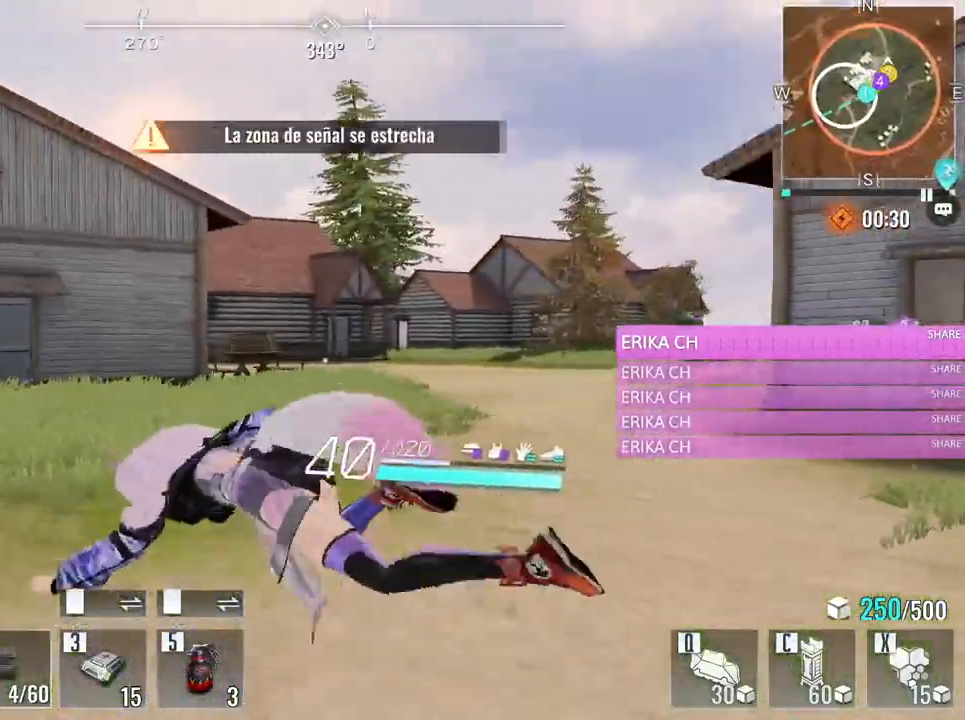
{"keys": ["a", "w"], "mouse": [], "events": []}
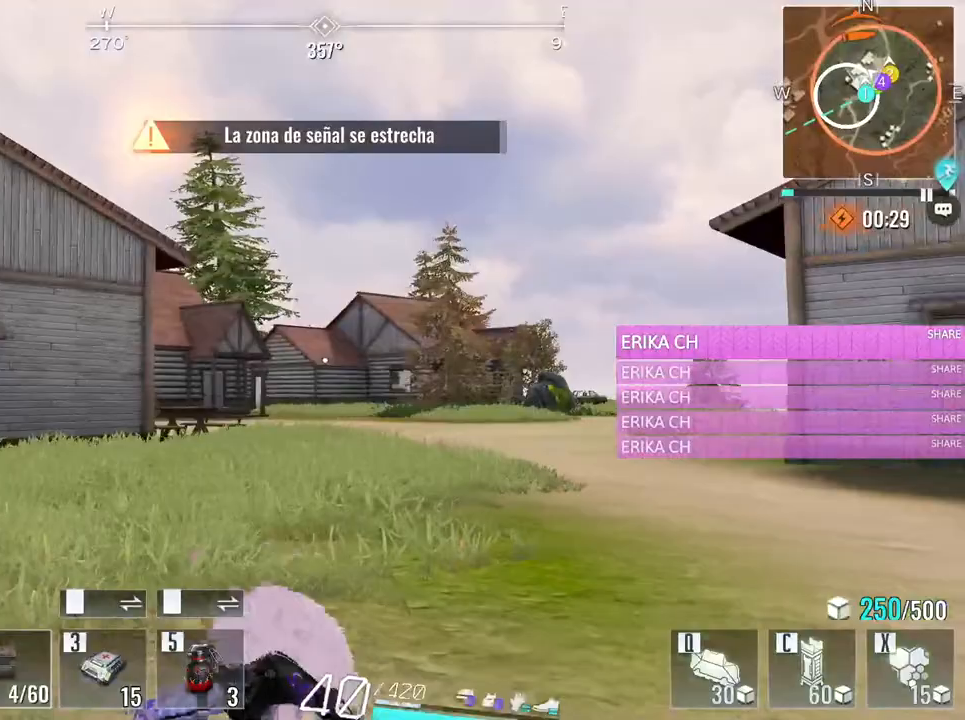
{"keys": ["a", "w"], "mouse": [], "events": [[300, "mouse_right", "down"], [467, "mouse_right", "up"]]}
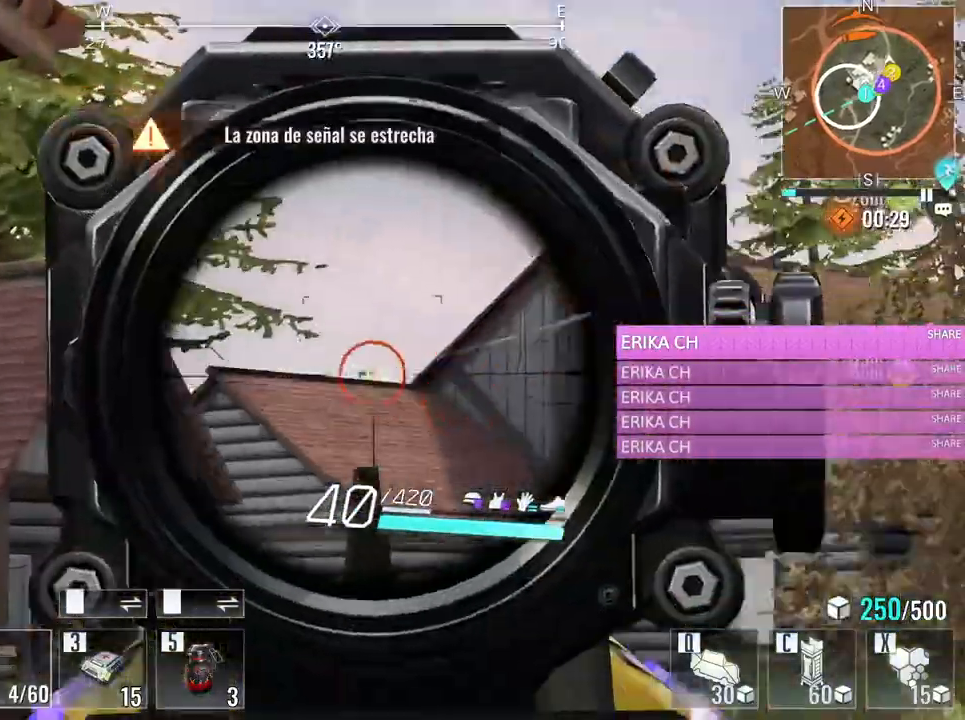
{"keys": [], "mouse": ["left"], "events": [[50, "a", "up"], [50, "w", "up"], [200, "mouse_left", "down"]]}
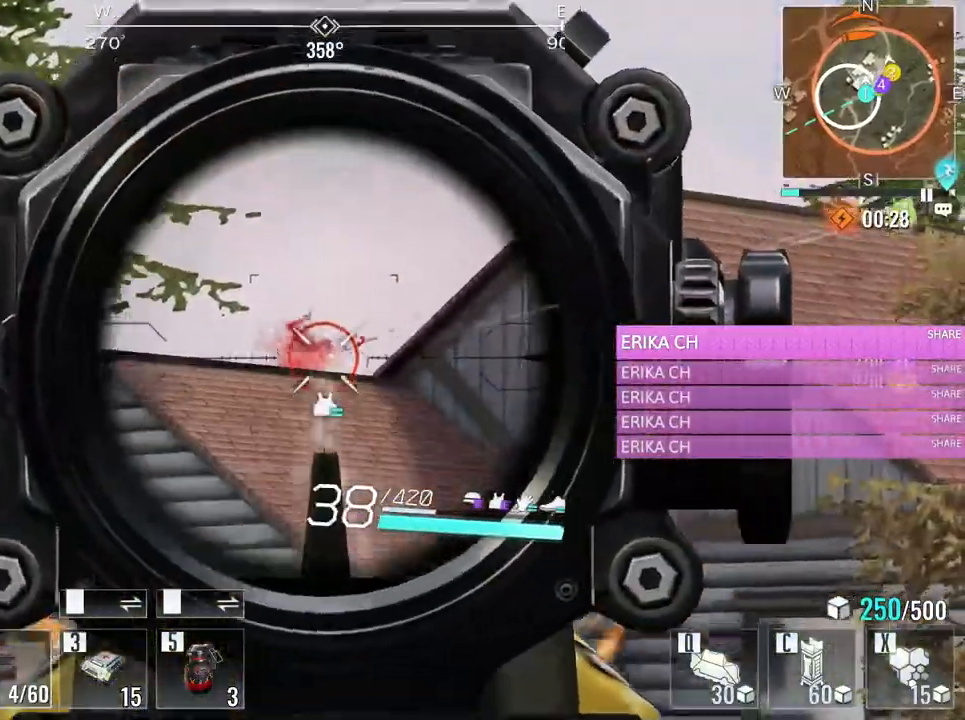
{"keys": [], "mouse": ["left"], "events": []}
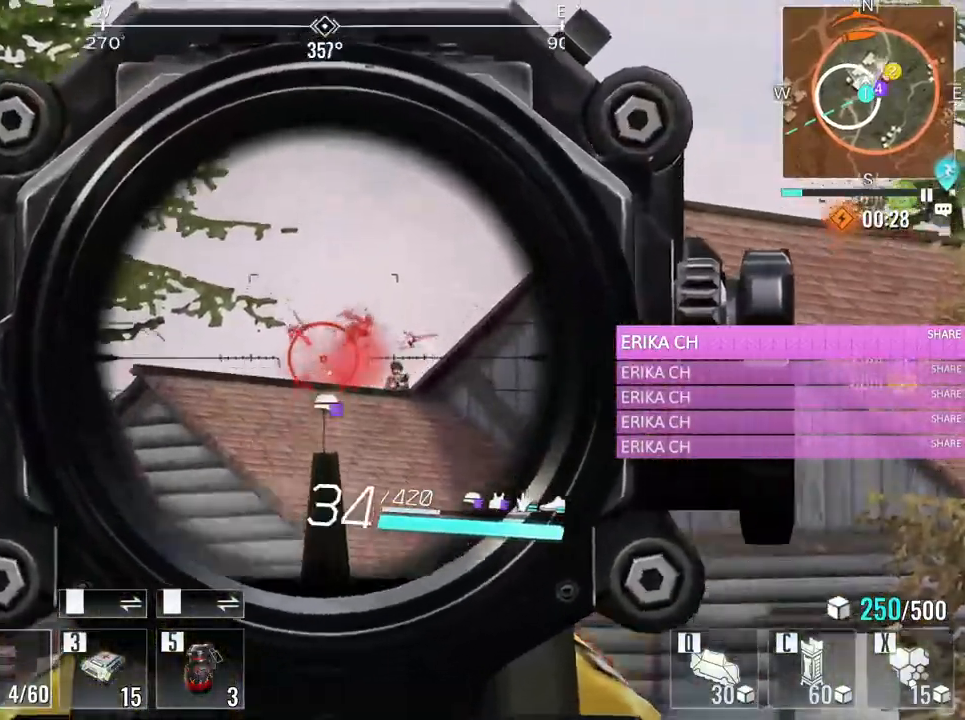
{"keys": ["a", "e", "w"], "mouse": [], "events": [[233, "a", "down"], [233, "w", "down"], [267, "mouse_right", "down"], [367, "e", "down"], [417, "mouse_left", "up"], [417, "mouse_right", "up"]]}
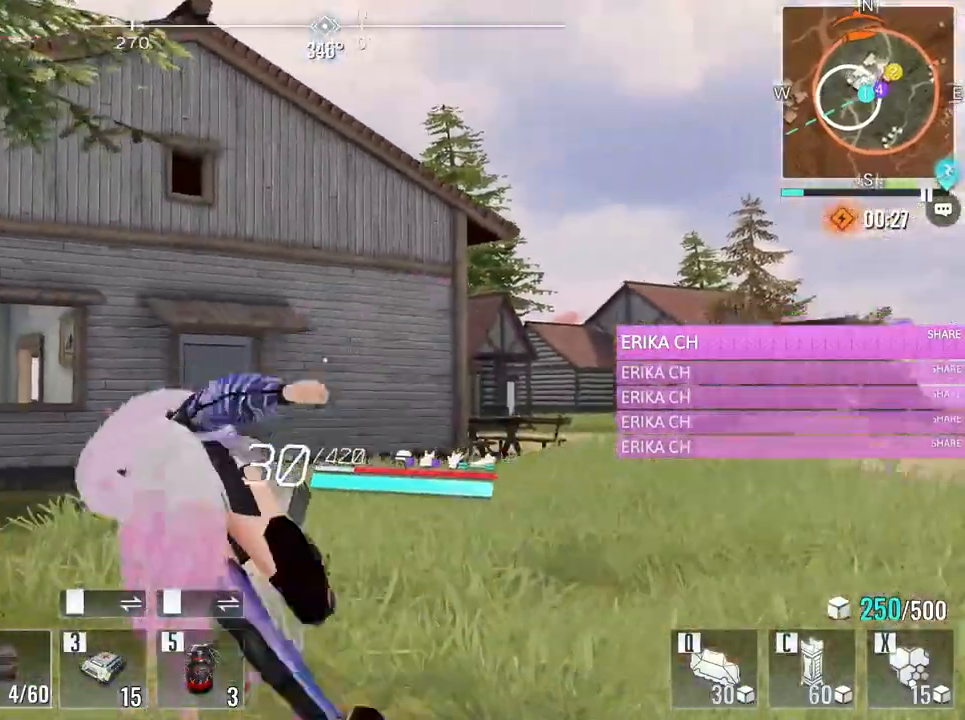
{"keys": ["r", "w"], "mouse": [], "events": [[50, "e", "up"], [250, "a", "up"], [483, "r", "down"]]}
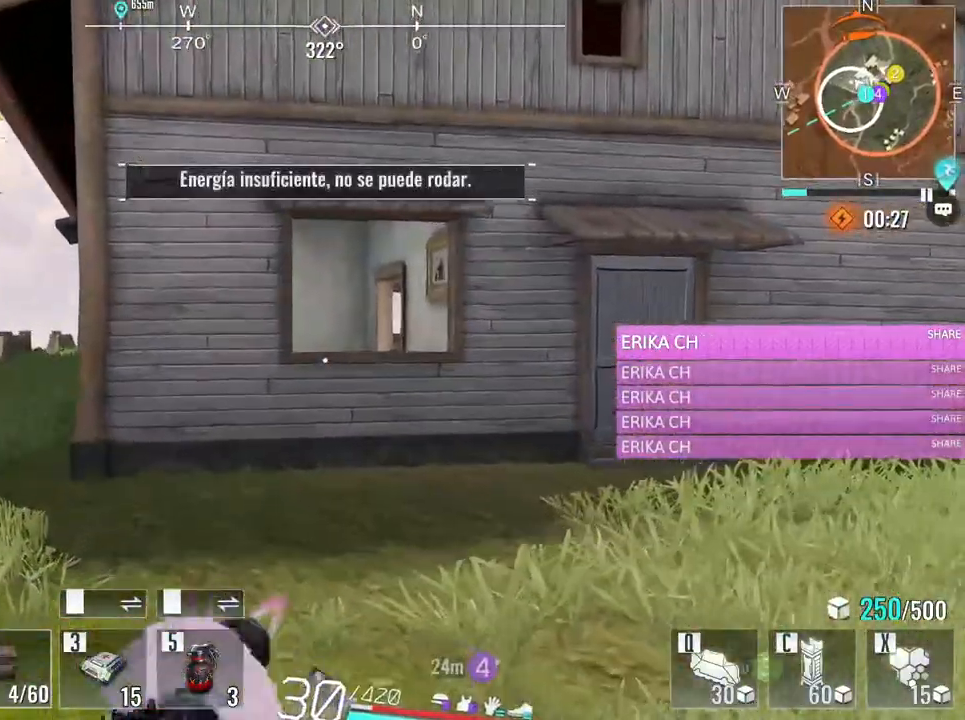
{"keys": ["w"], "mouse": [], "events": [[67, "r", "up"], [217, "a", "down"], [500, "a", "up"]]}